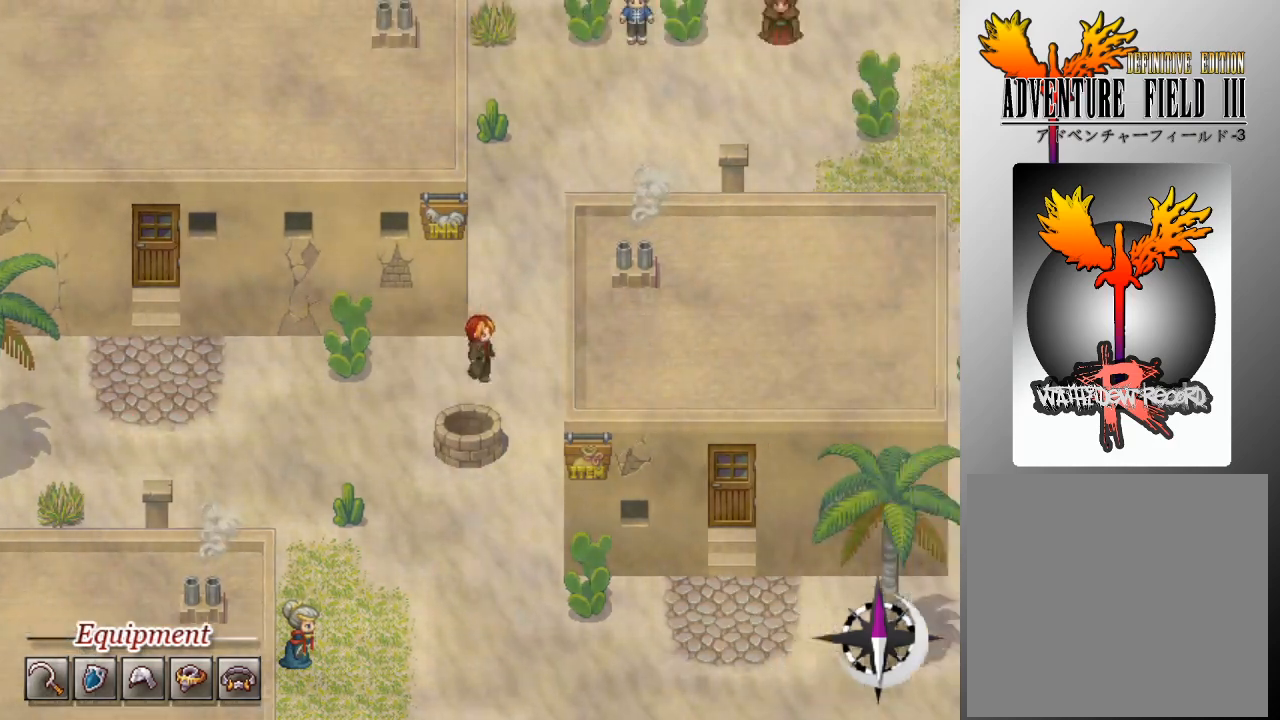
Gameplay with a controller (Xbox layout); each line is a JSON object with the inputs held at the frame after it. "events" lists button and stick changes between this image and that frame as [ms after this image, input, new state], when the widget could be followed in between. Not read: right_stick.
{"buttons": ["L1", "DPAD_UP"], "left_stick": "center", "events": [[167, "DPAD_UP", "down"], [200, "DPAD_RIGHT", "up"]]}
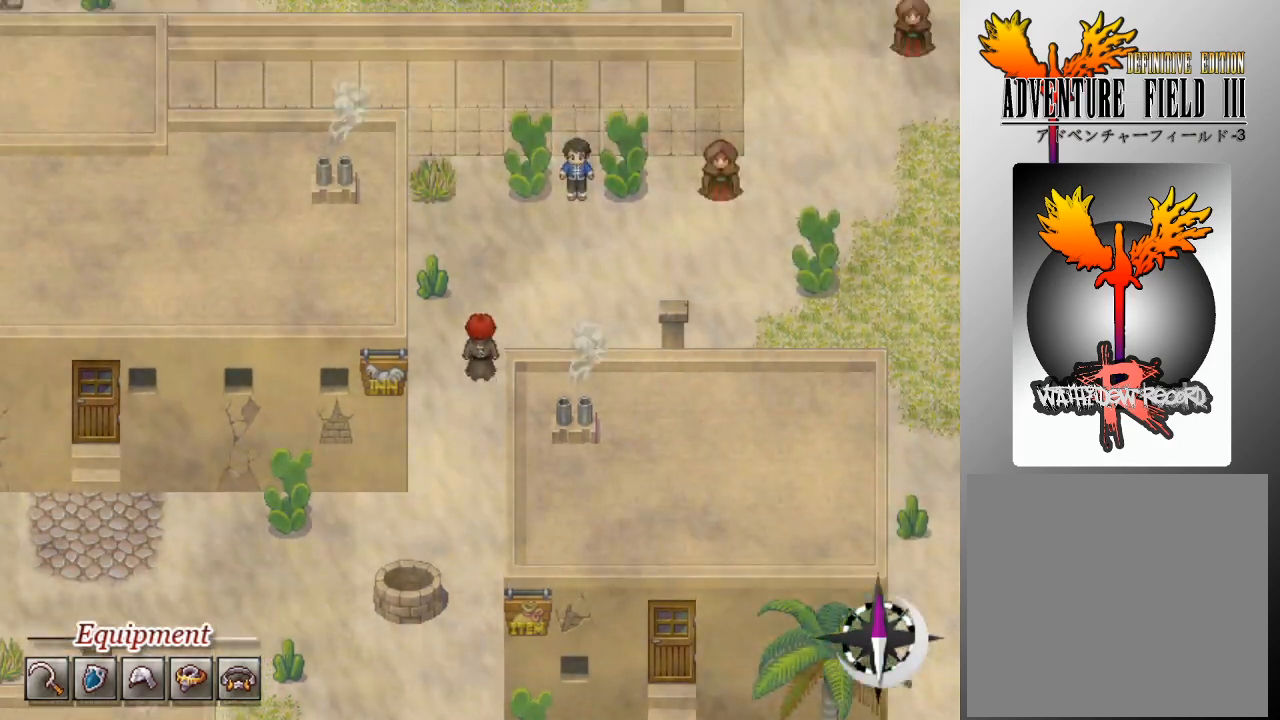
{"buttons": ["L1", "DPAD_RIGHT"], "left_stick": "center", "events": [[133, "DPAD_RIGHT", "down"], [133, "DPAD_UP", "up"]]}
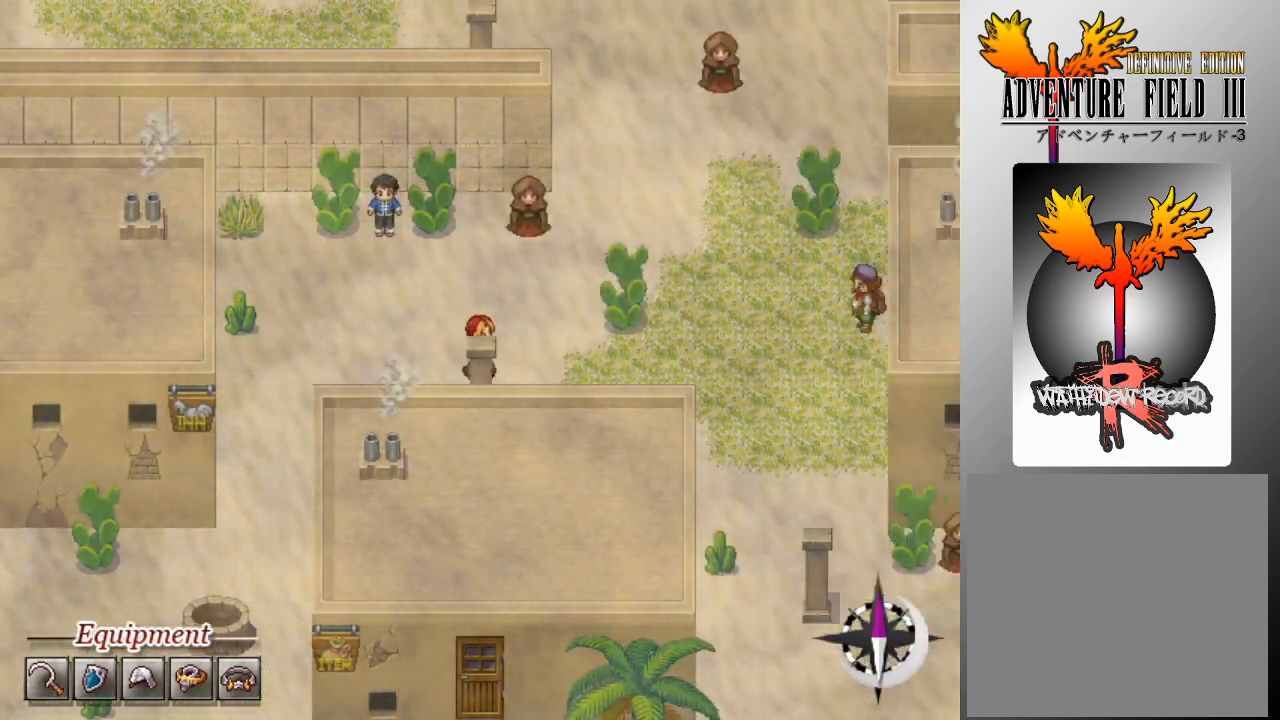
{"buttons": ["L1", "DPAD_UP"], "left_stick": "center", "events": [[200, "DPAD_RIGHT", "up"], [200, "DPAD_UP", "down"]]}
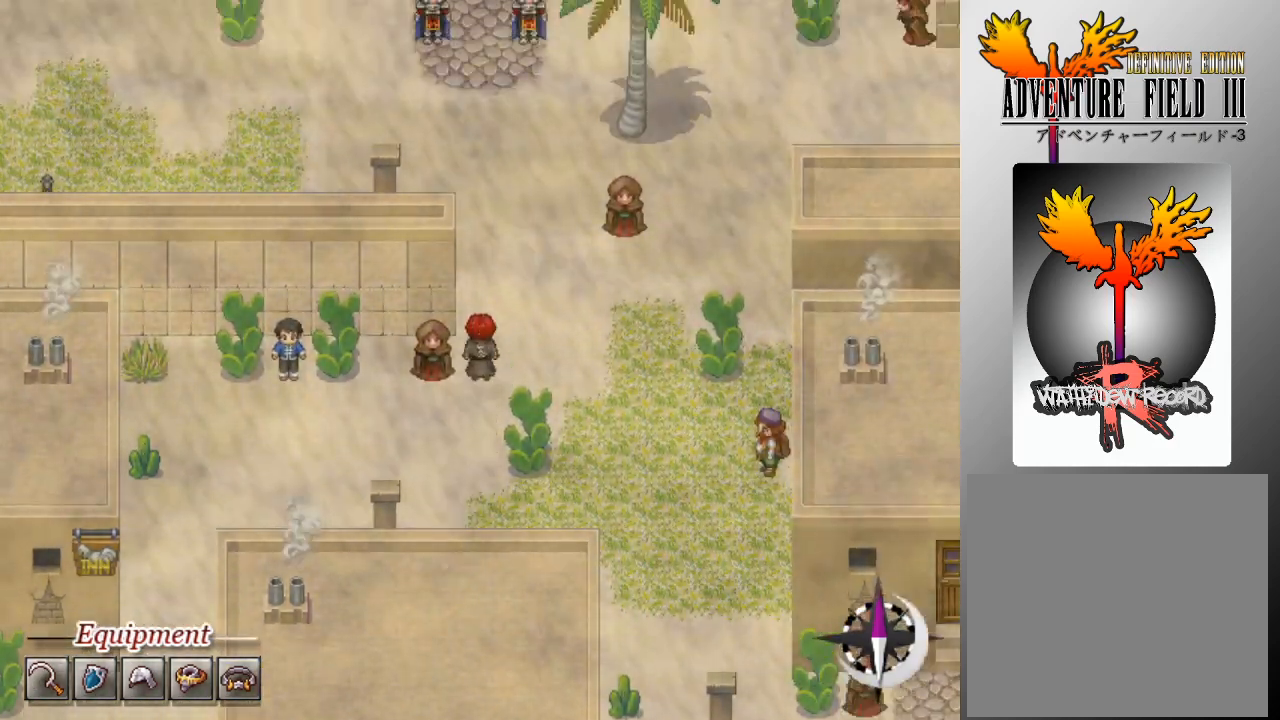
{"buttons": ["L1", "DPAD_UP"], "left_stick": "center", "events": []}
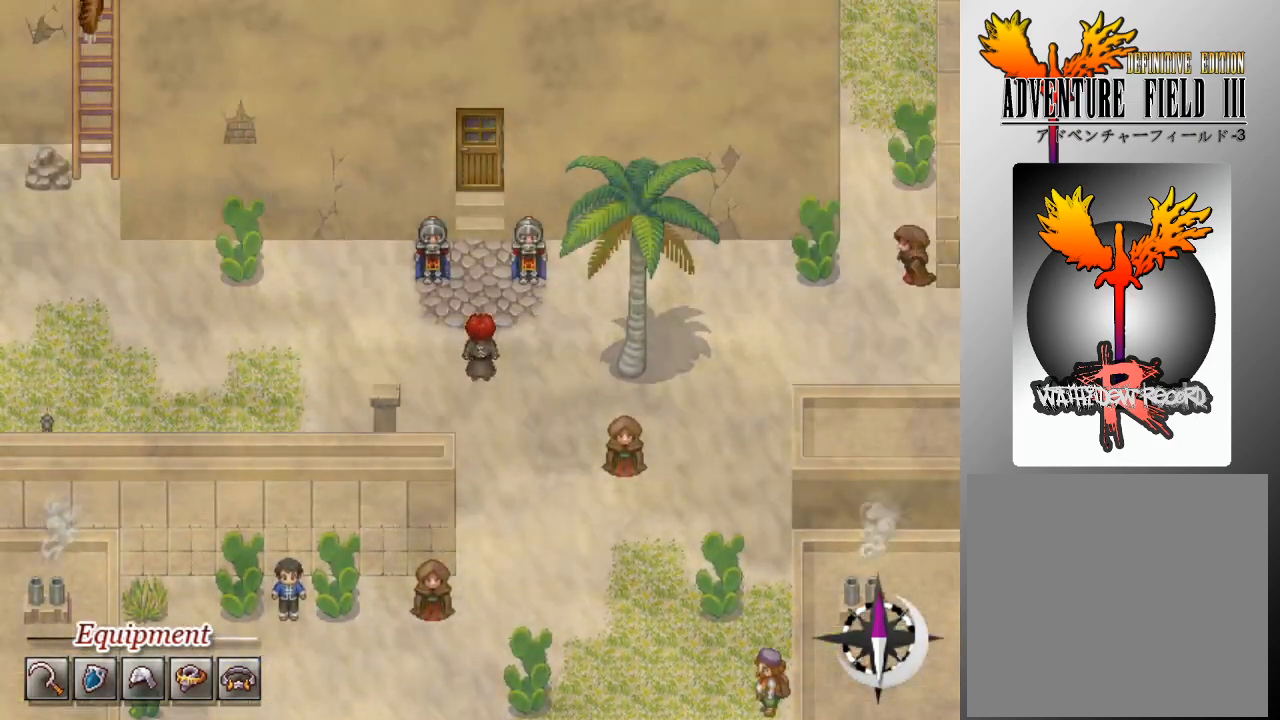
{"buttons": ["A"], "left_stick": "center", "events": [[400, "A", "down"], [400, "DPAD_UP", "up"], [433, "L1", "up"]]}
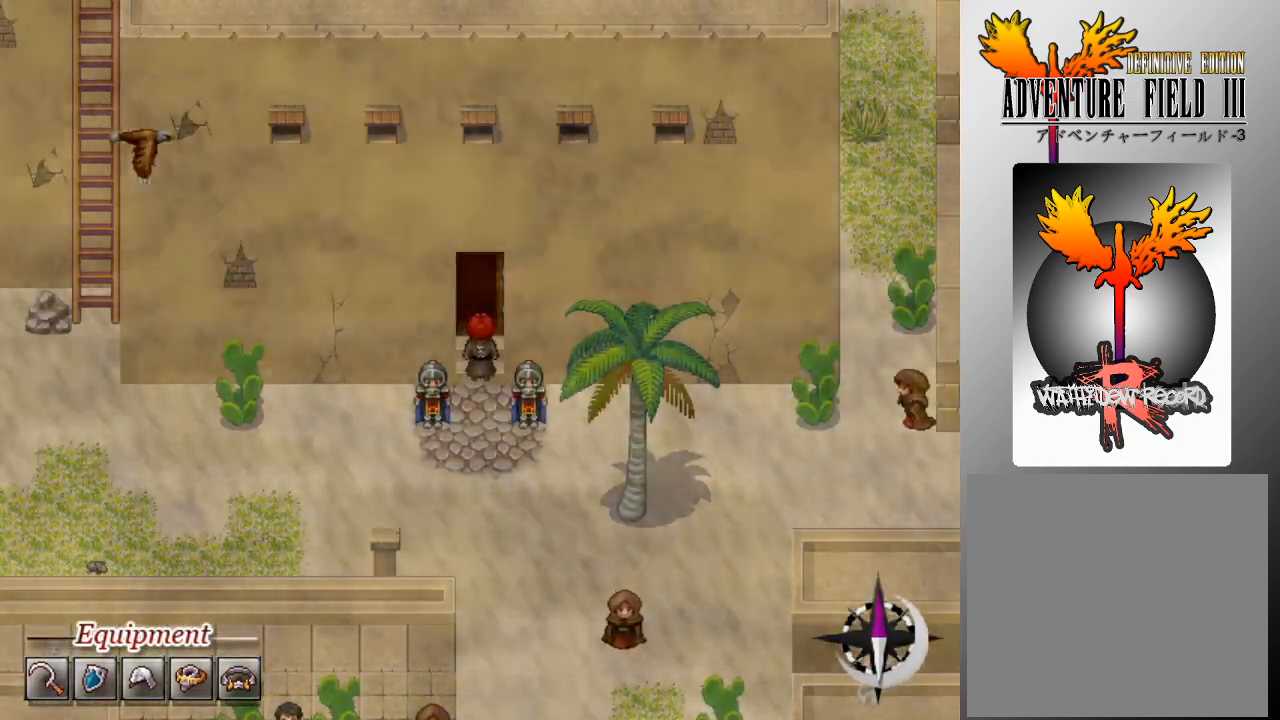
{"buttons": [], "left_stick": "center", "events": [[33, "A", "up"]]}
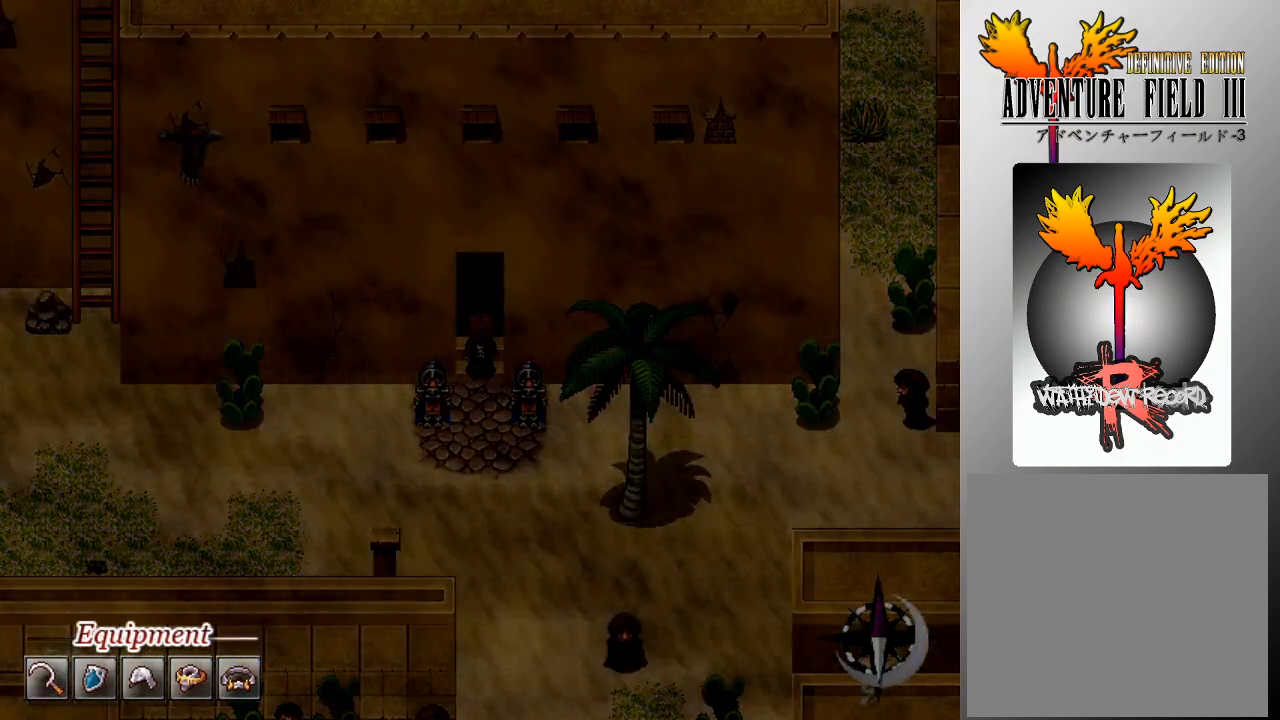
{"buttons": [], "left_stick": "center", "events": []}
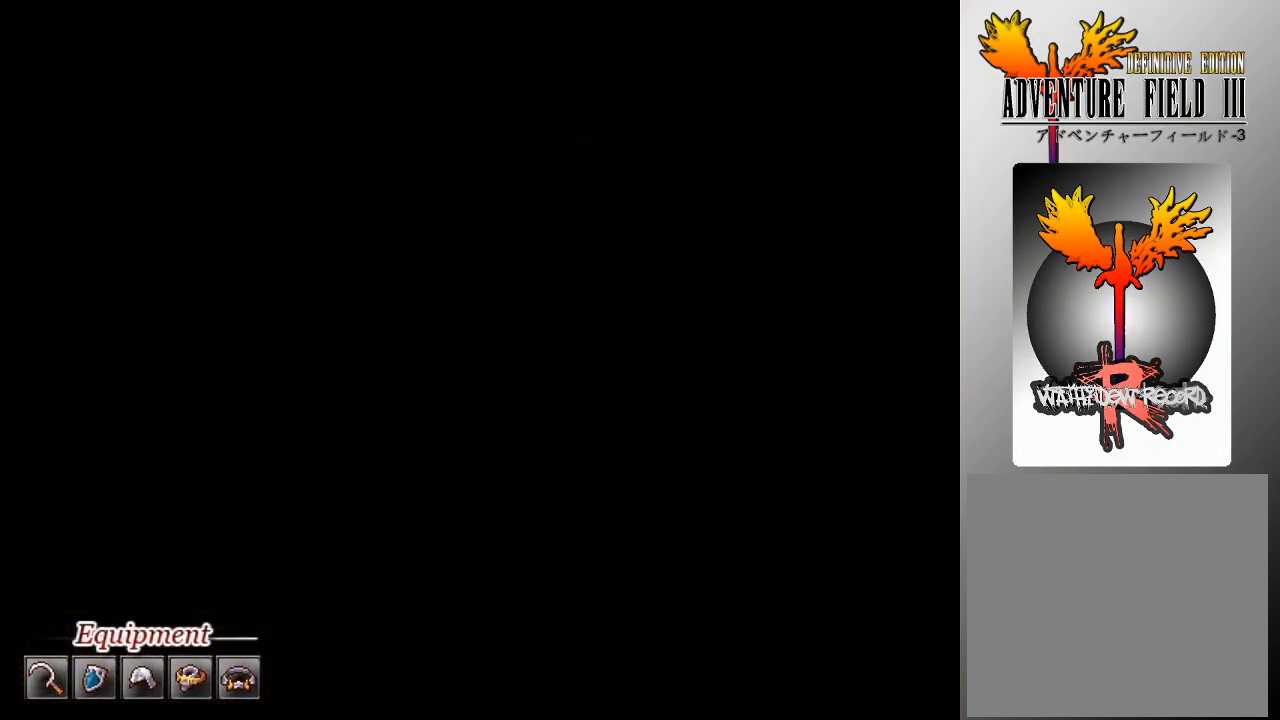
{"buttons": [], "left_stick": "center", "events": []}
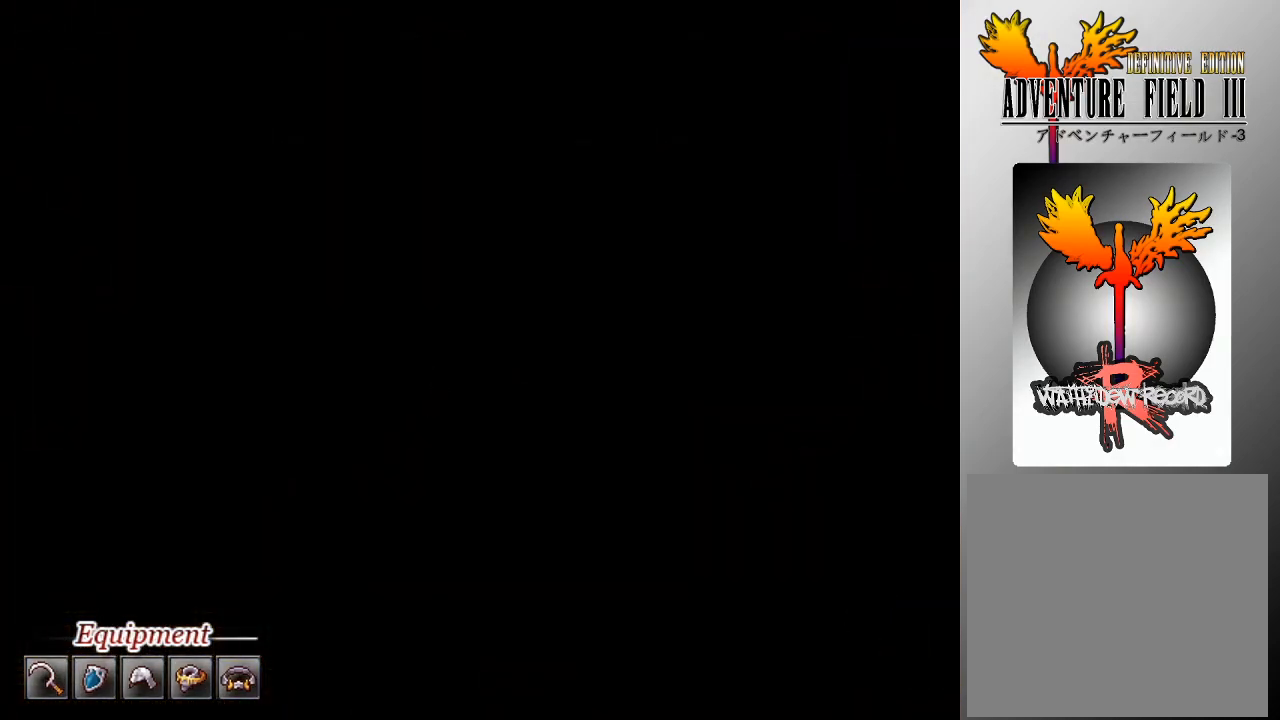
{"buttons": [], "left_stick": "center", "events": []}
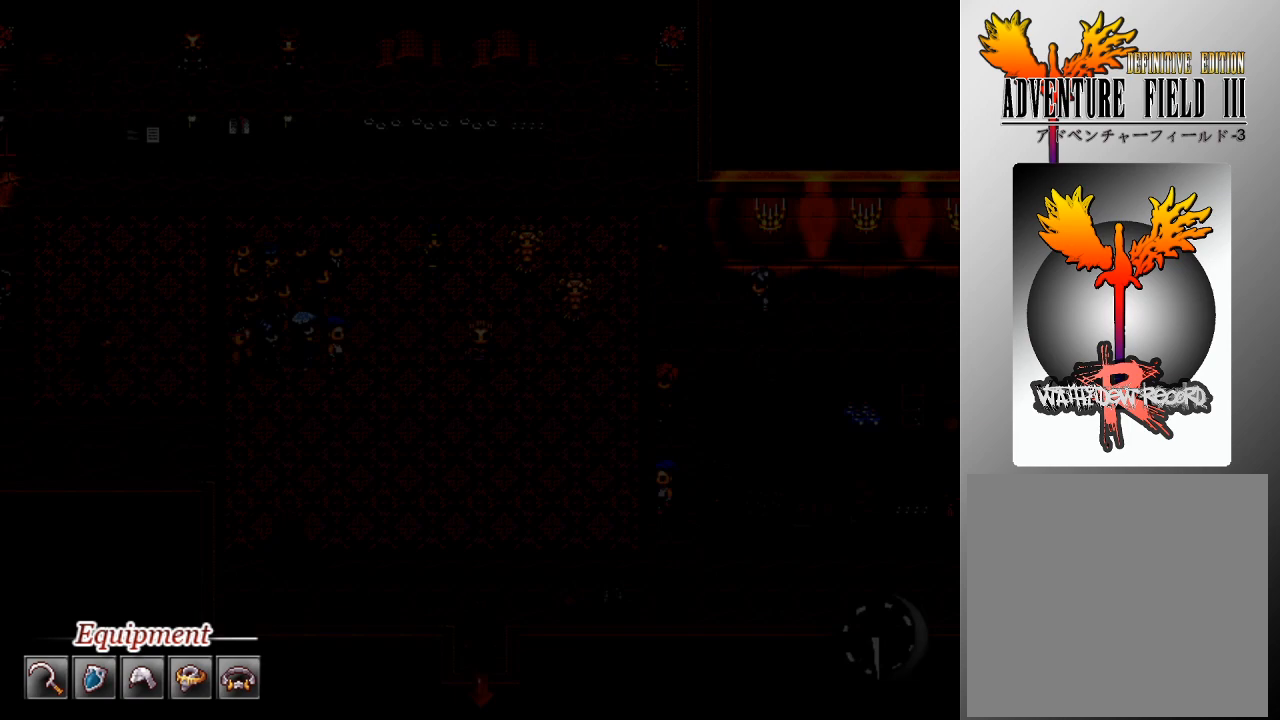
{"buttons": [], "left_stick": "center", "events": []}
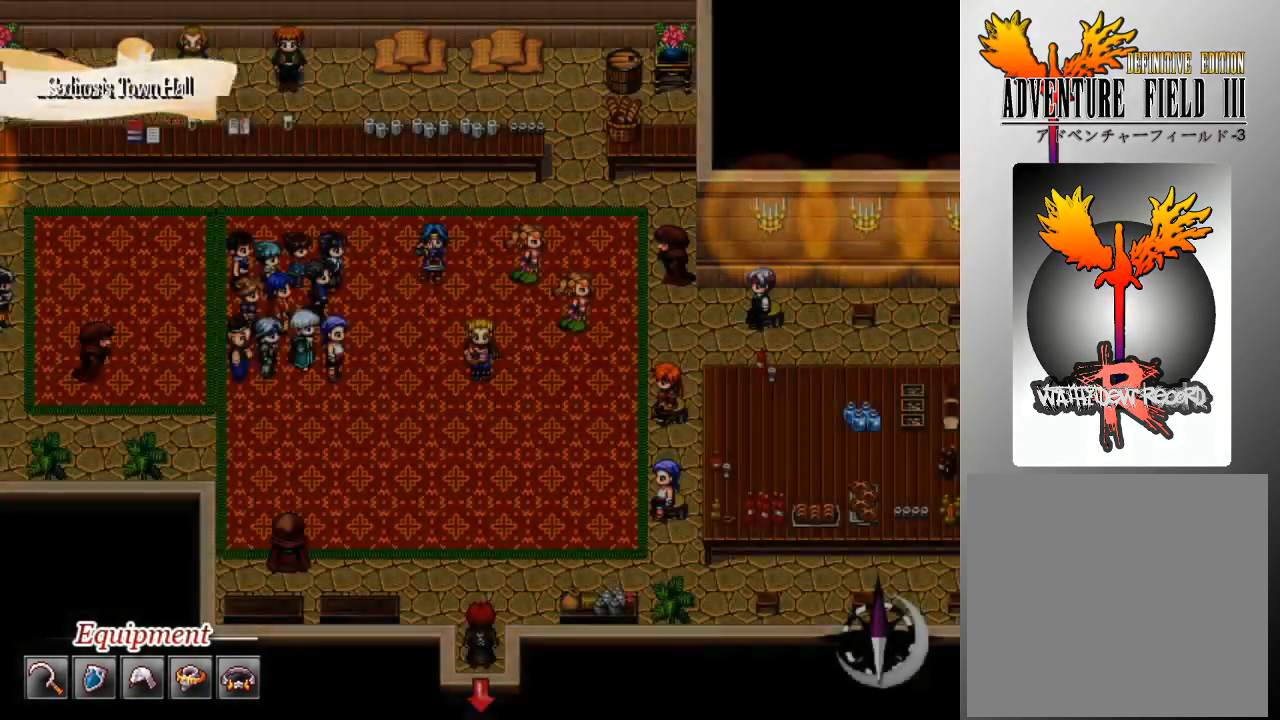
{"buttons": ["L1", "DPAD_UP"], "left_stick": "center", "events": [[233, "DPAD_UP", "down"], [233, "L1", "down"]]}
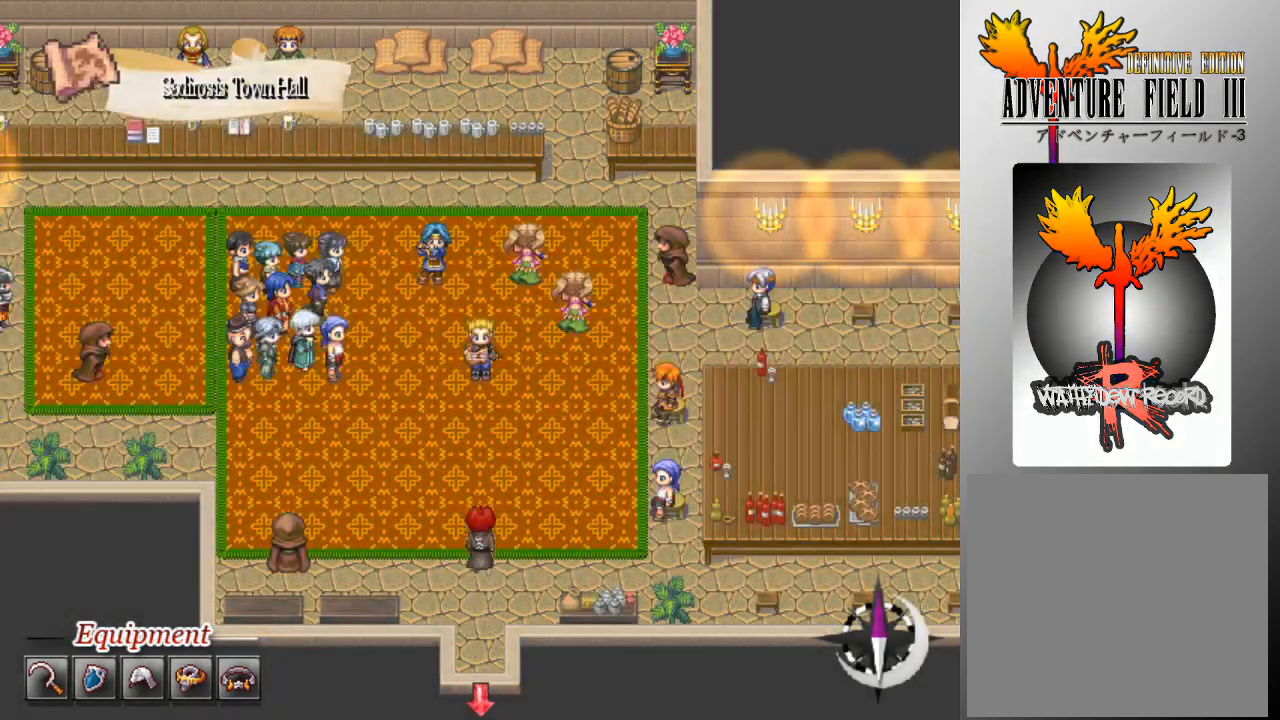
{"buttons": ["L1", "DPAD_LEFT"], "left_stick": "center", "events": [[200, "DPAD_UP", "up"], [233, "DPAD_LEFT", "down"]]}
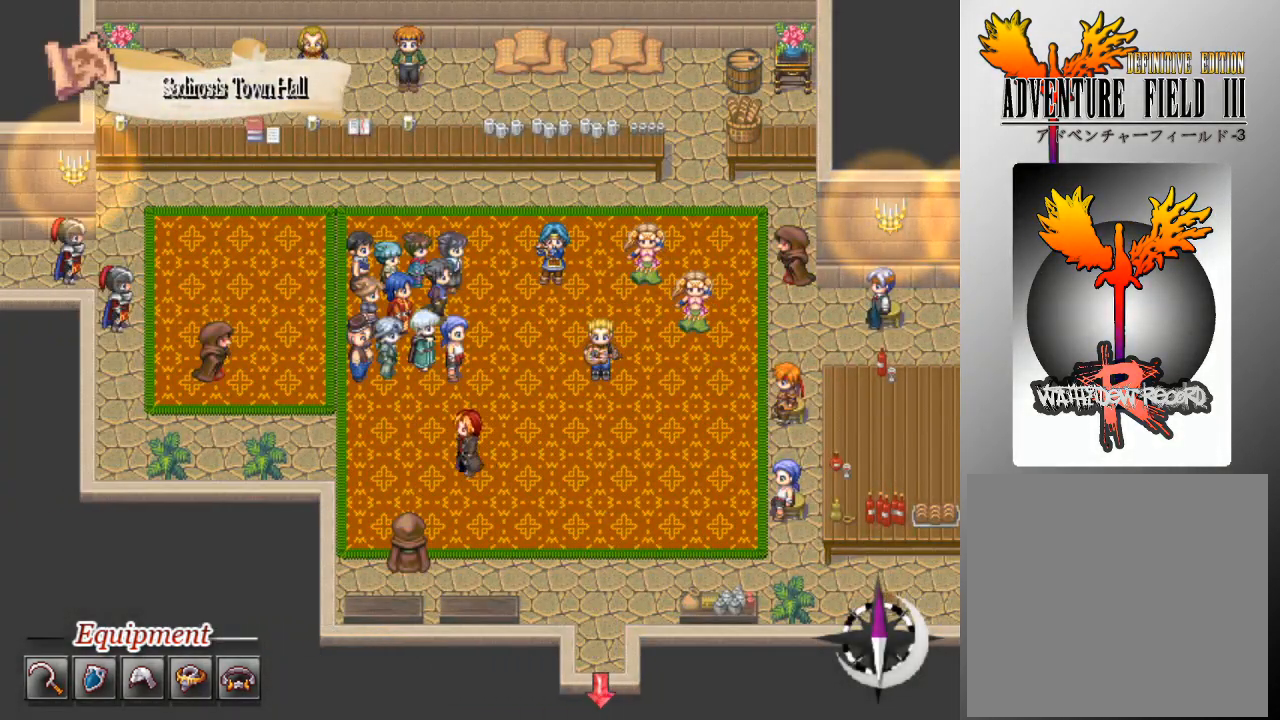
{"buttons": ["L1", "DPAD_UP"], "left_stick": "center", "events": [[333, "DPAD_LEFT", "up"], [333, "DPAD_UP", "down"]]}
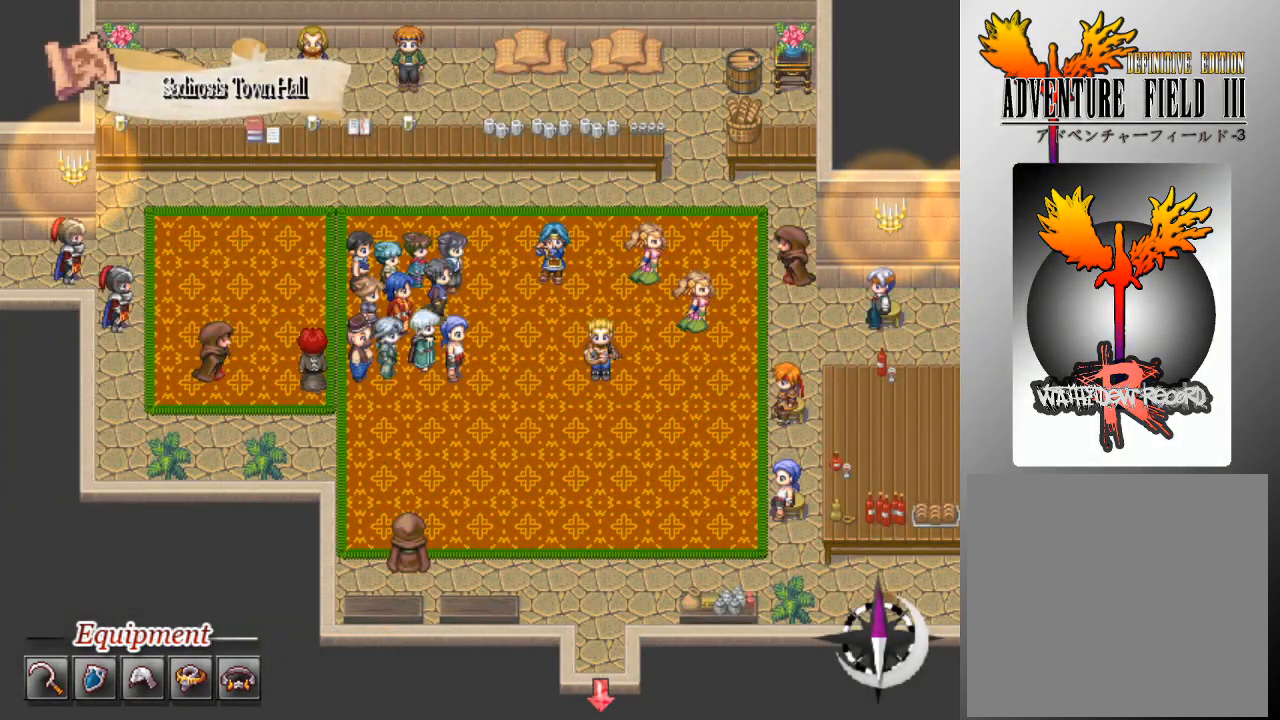
{"buttons": ["L1", "DPAD_LEFT"], "left_stick": "center", "events": [[267, "DPAD_LEFT", "down"], [267, "DPAD_UP", "up"]]}
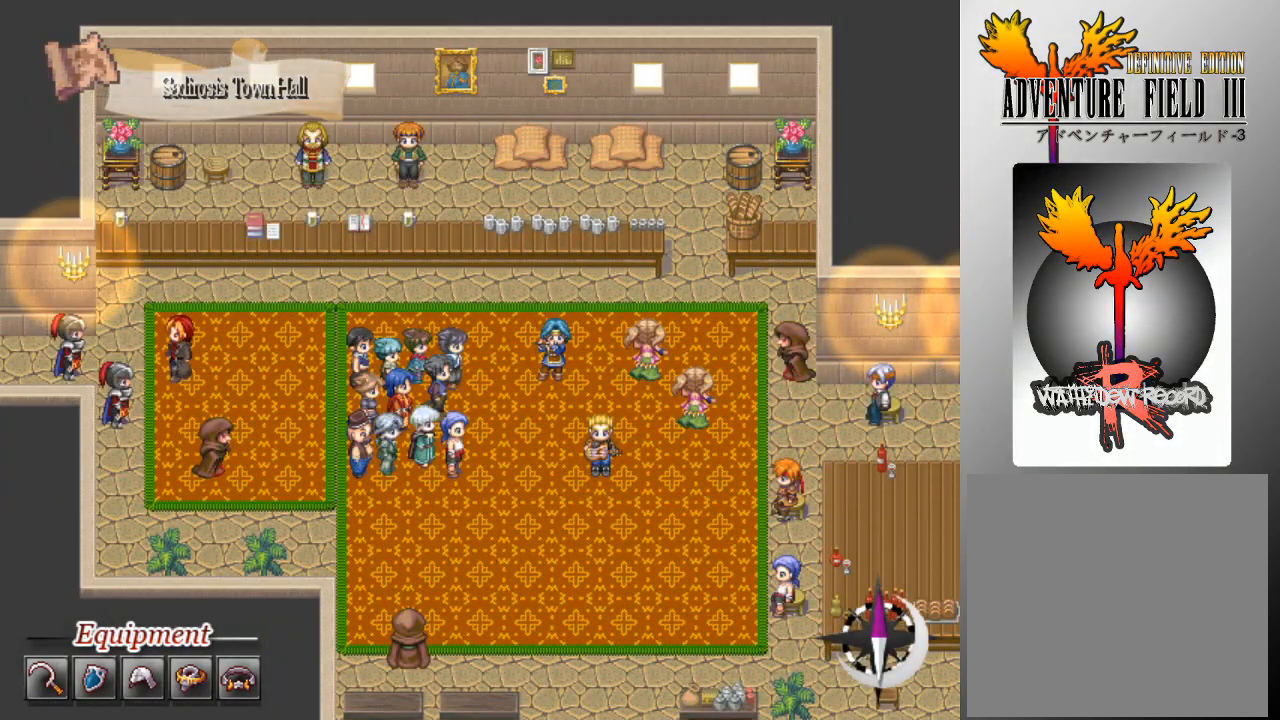
{"buttons": [], "left_stick": "center", "events": [[200, "DPAD_LEFT", "up"], [267, "A", "down"], [267, "L1", "up"], [367, "A", "up"]]}
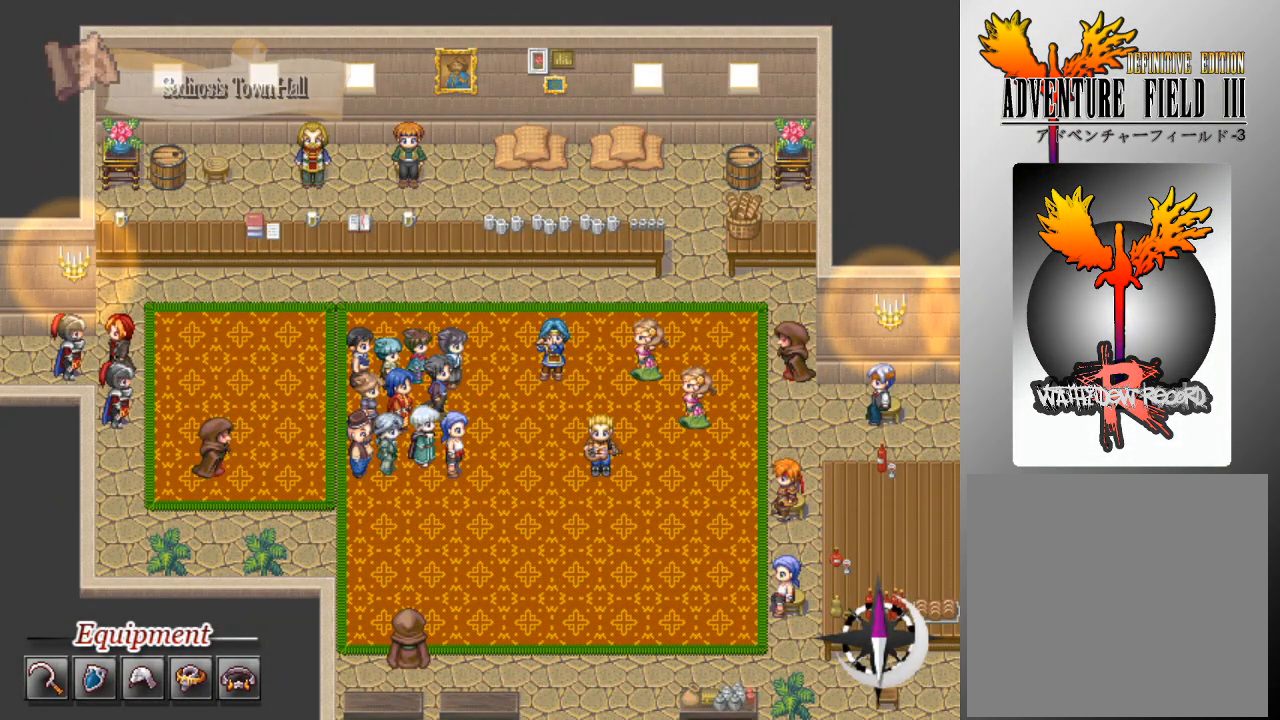
{"buttons": [], "left_stick": "center", "events": []}
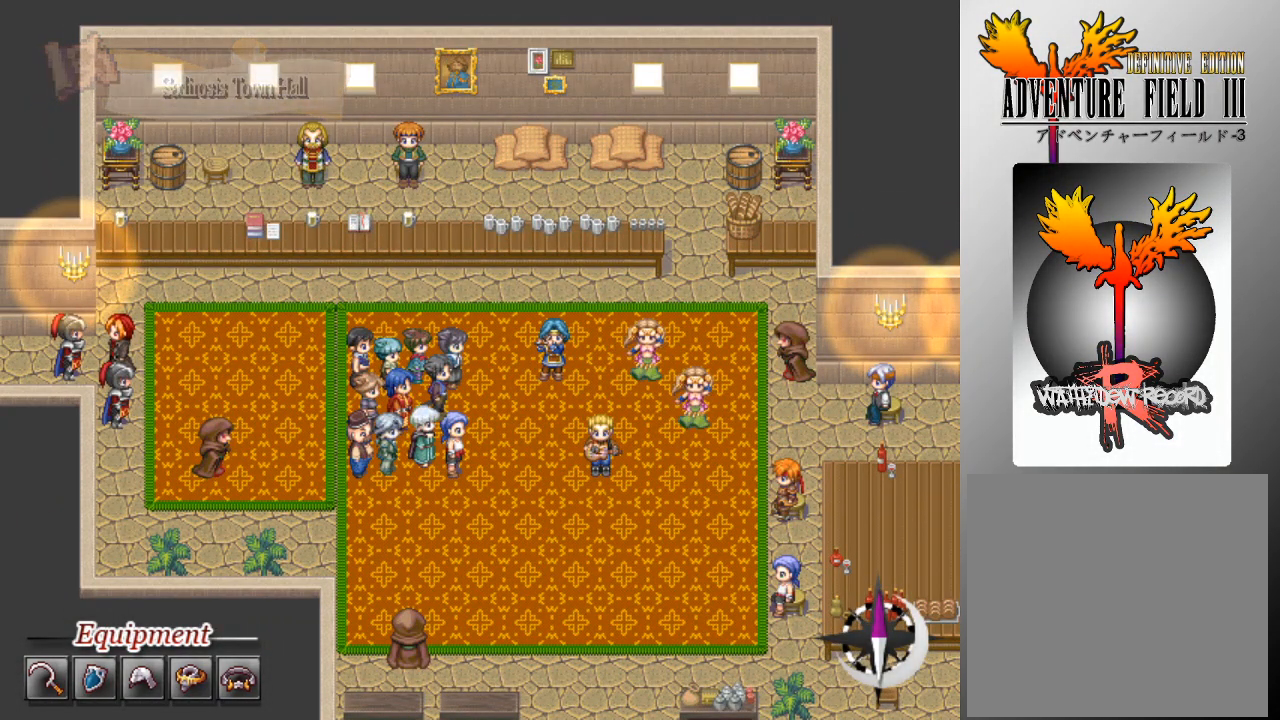
{"buttons": [], "left_stick": "center", "events": []}
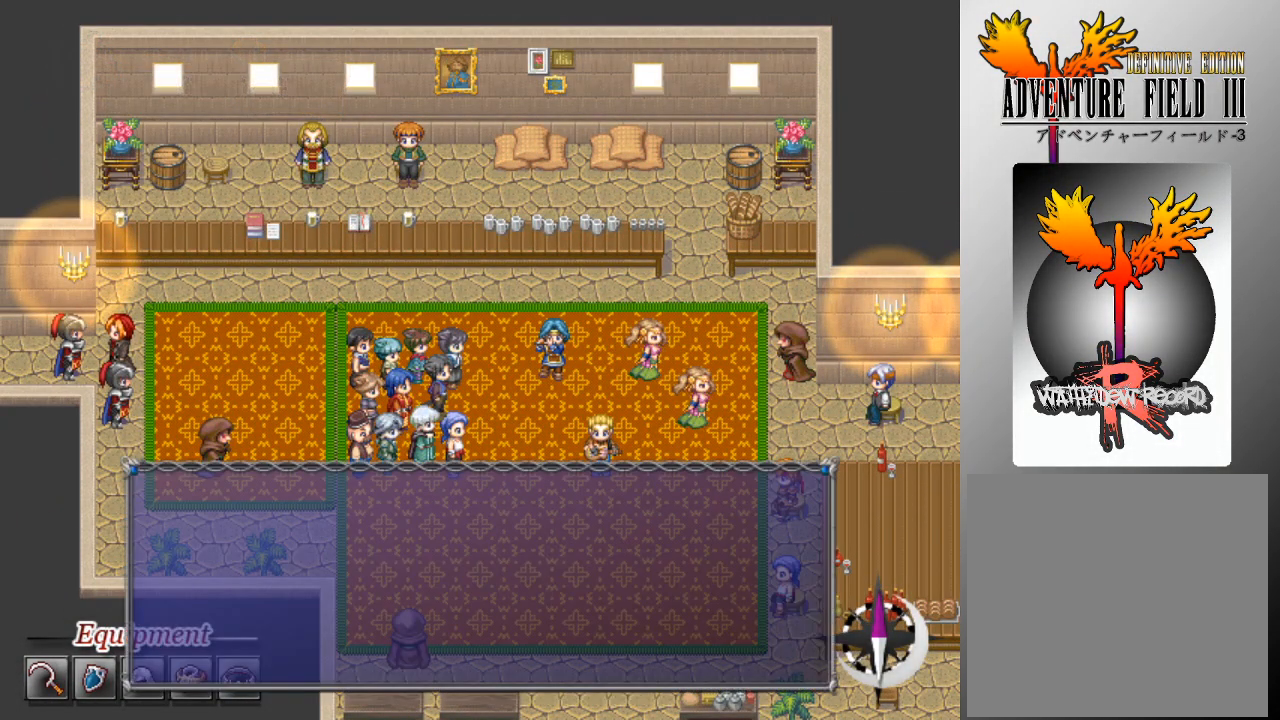
{"buttons": [], "left_stick": "center", "events": []}
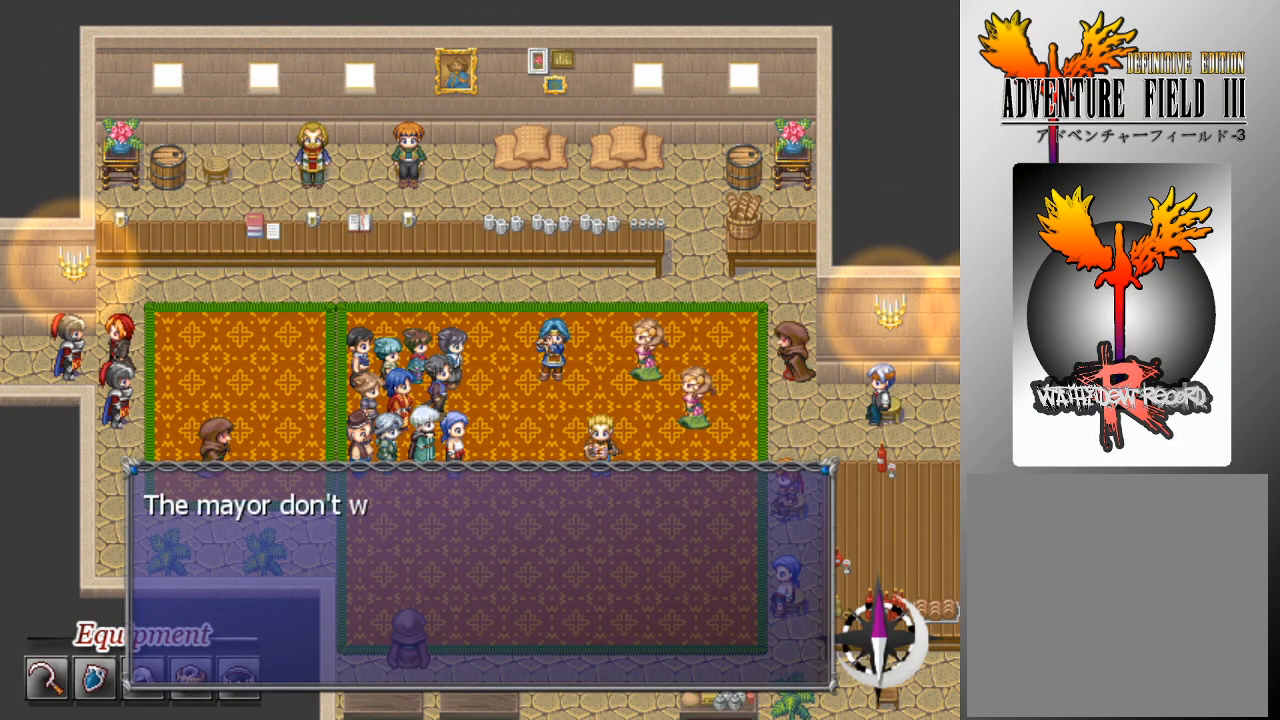
{"buttons": [], "left_stick": "center", "events": []}
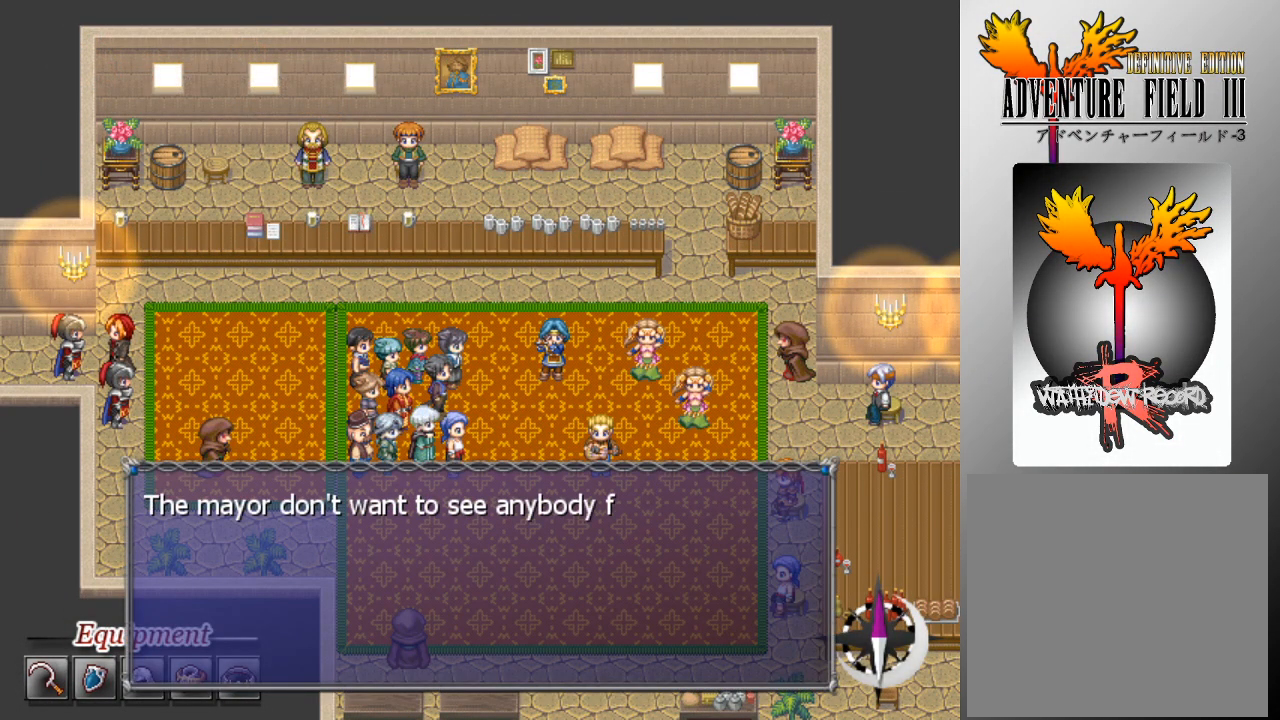
{"buttons": [], "left_stick": "center", "events": []}
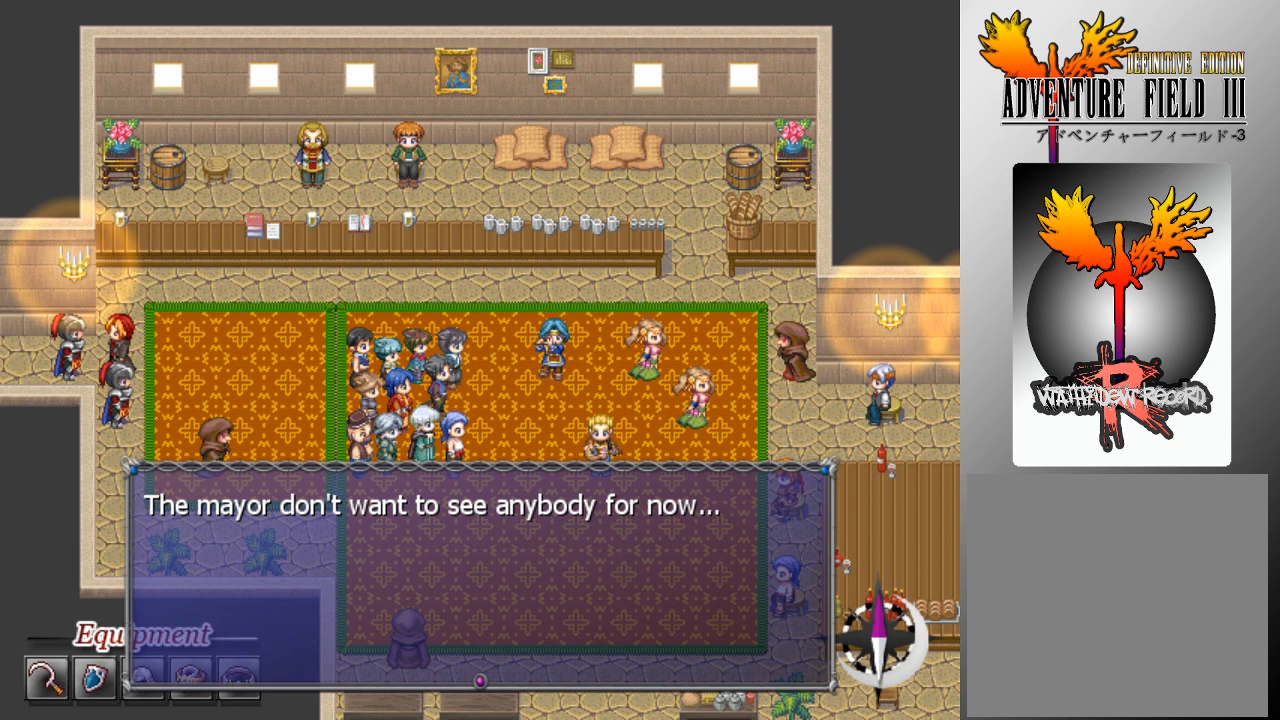
{"buttons": [], "left_stick": "center", "events": [[300, "A", "down"], [400, "A", "up"]]}
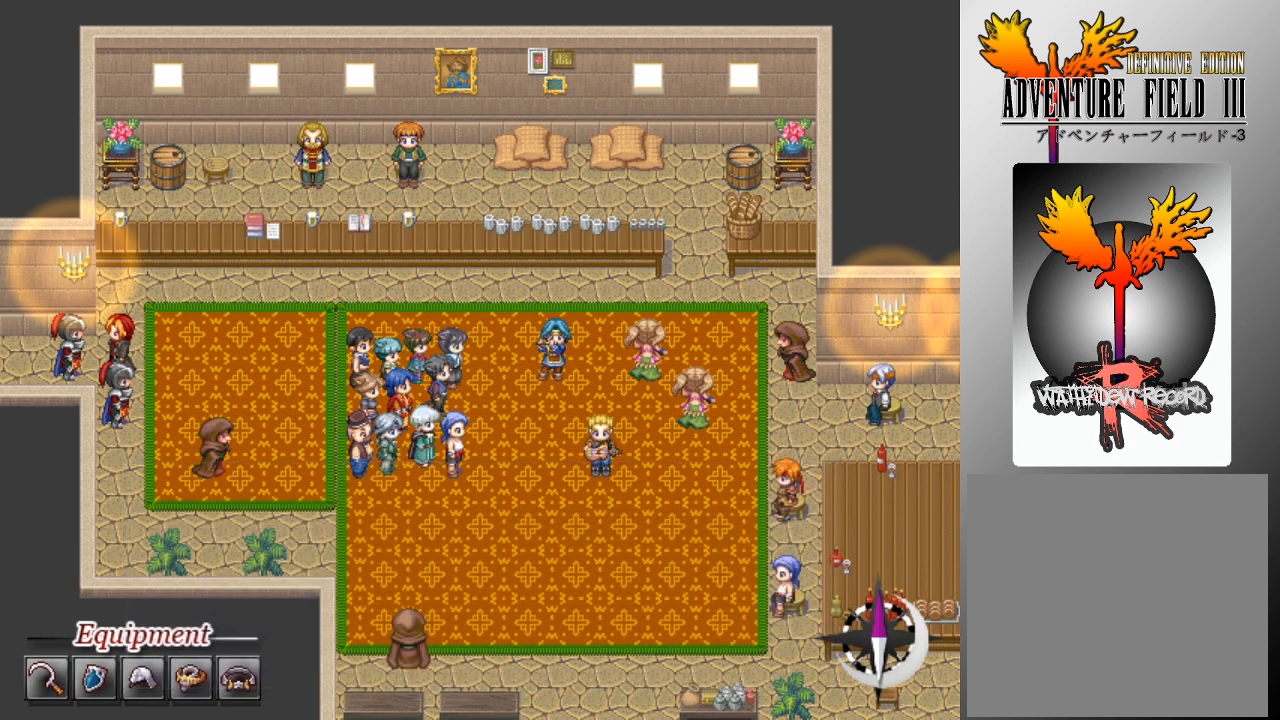
{"buttons": [], "left_stick": "center", "events": []}
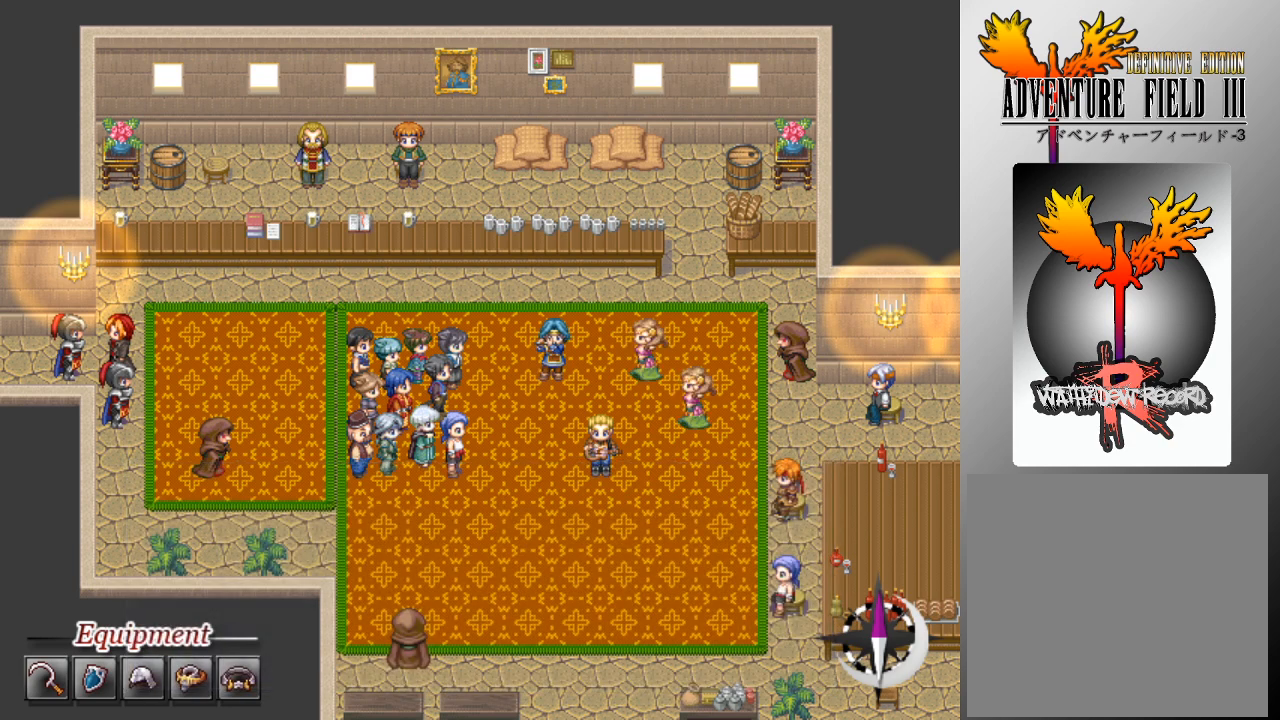
{"buttons": [], "left_stick": "center", "events": []}
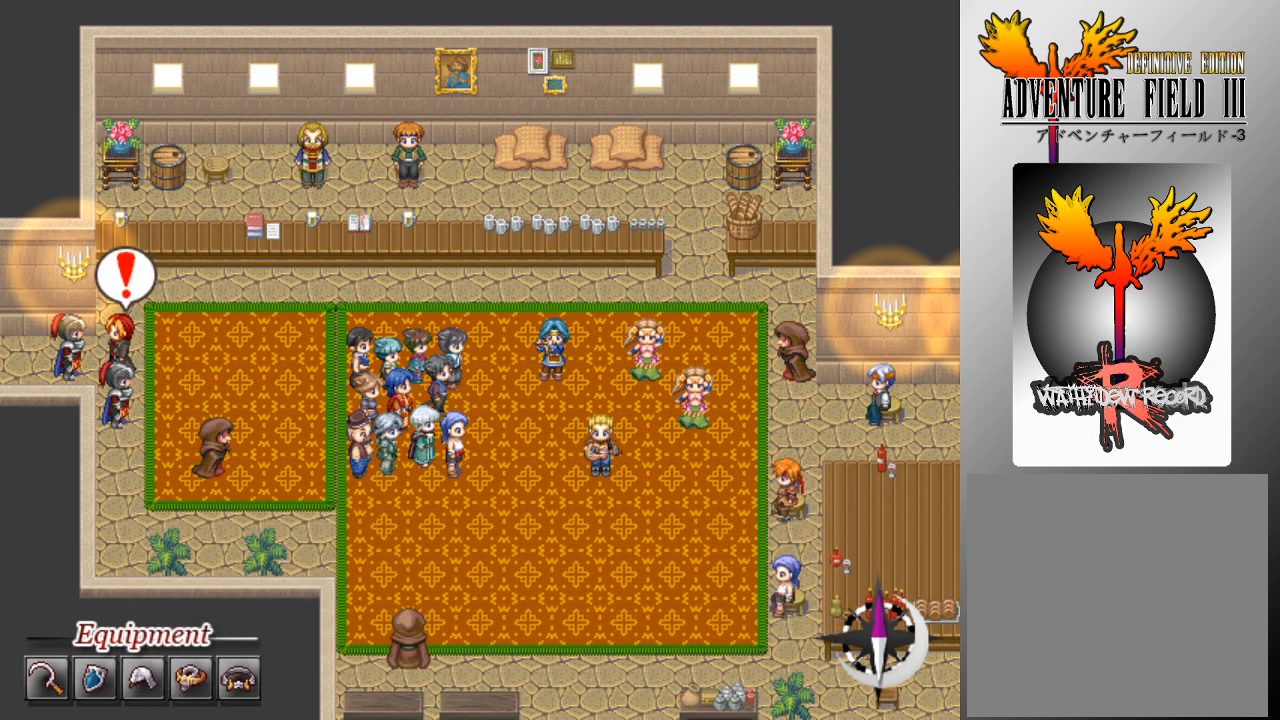
{"buttons": [], "left_stick": "center", "events": []}
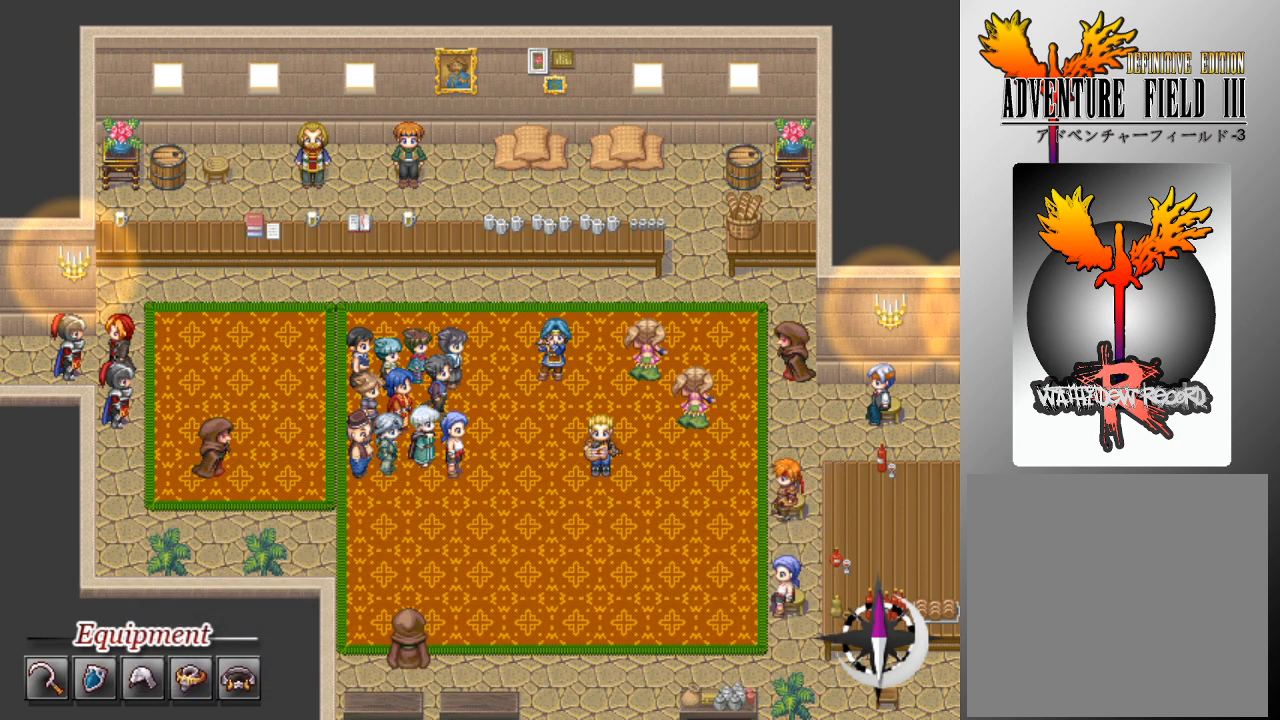
{"buttons": [], "left_stick": "center", "events": []}
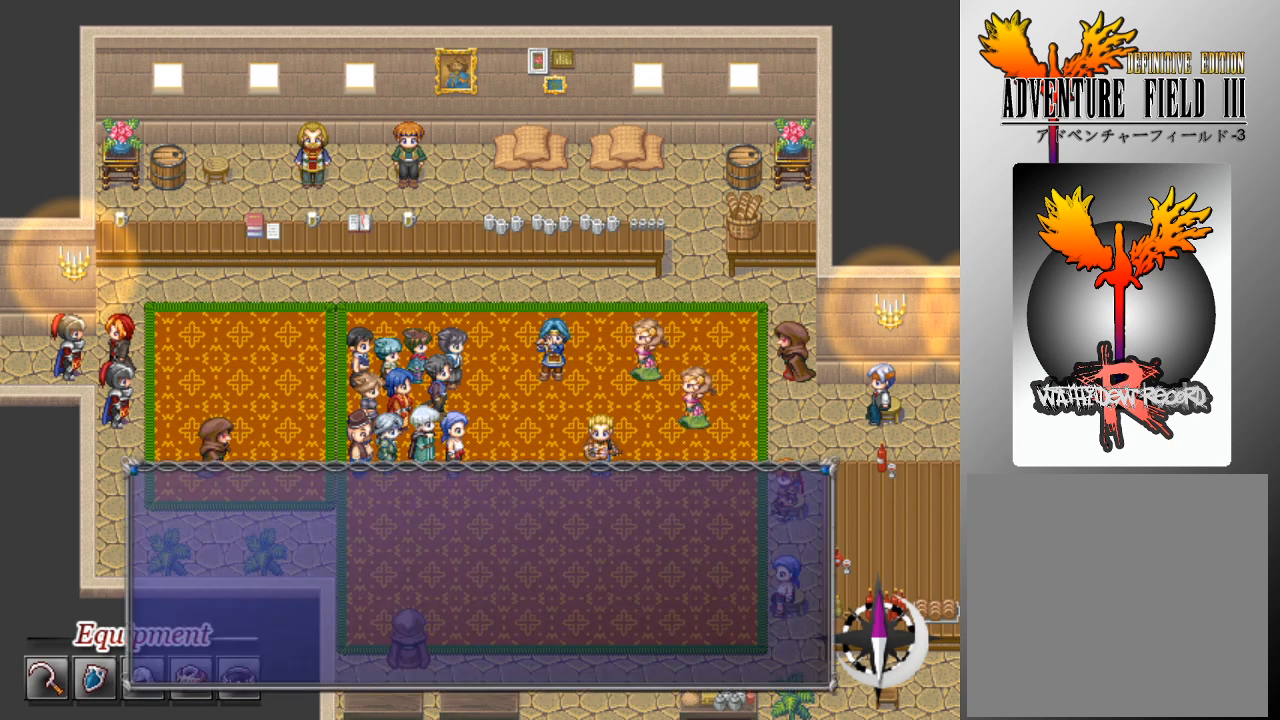
{"buttons": [], "left_stick": "center", "events": []}
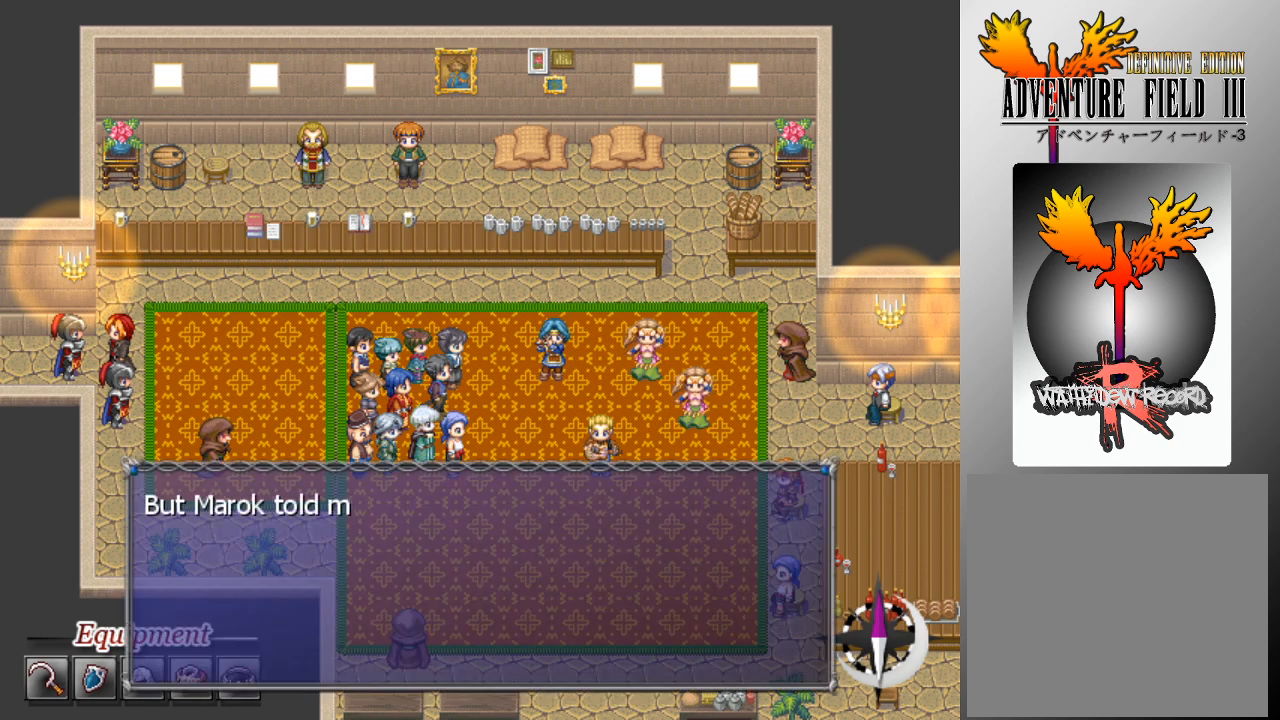
{"buttons": [], "left_stick": "center", "events": []}
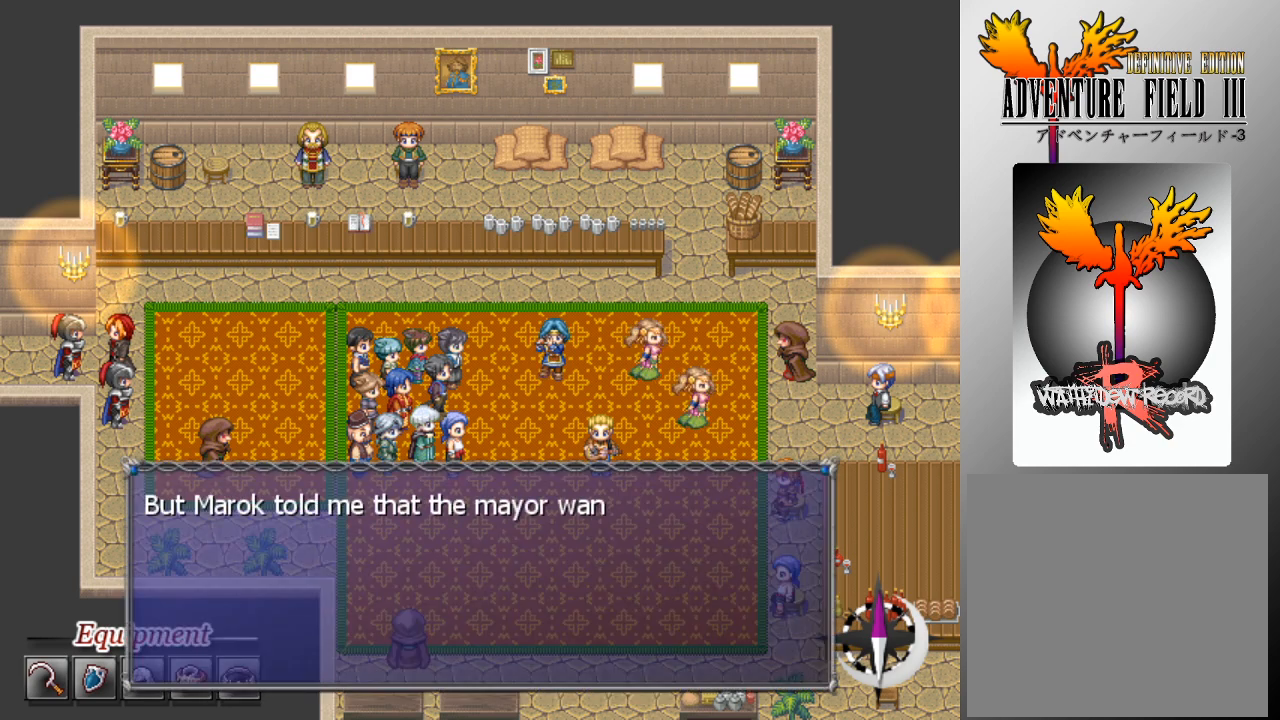
{"buttons": [], "left_stick": "center", "events": []}
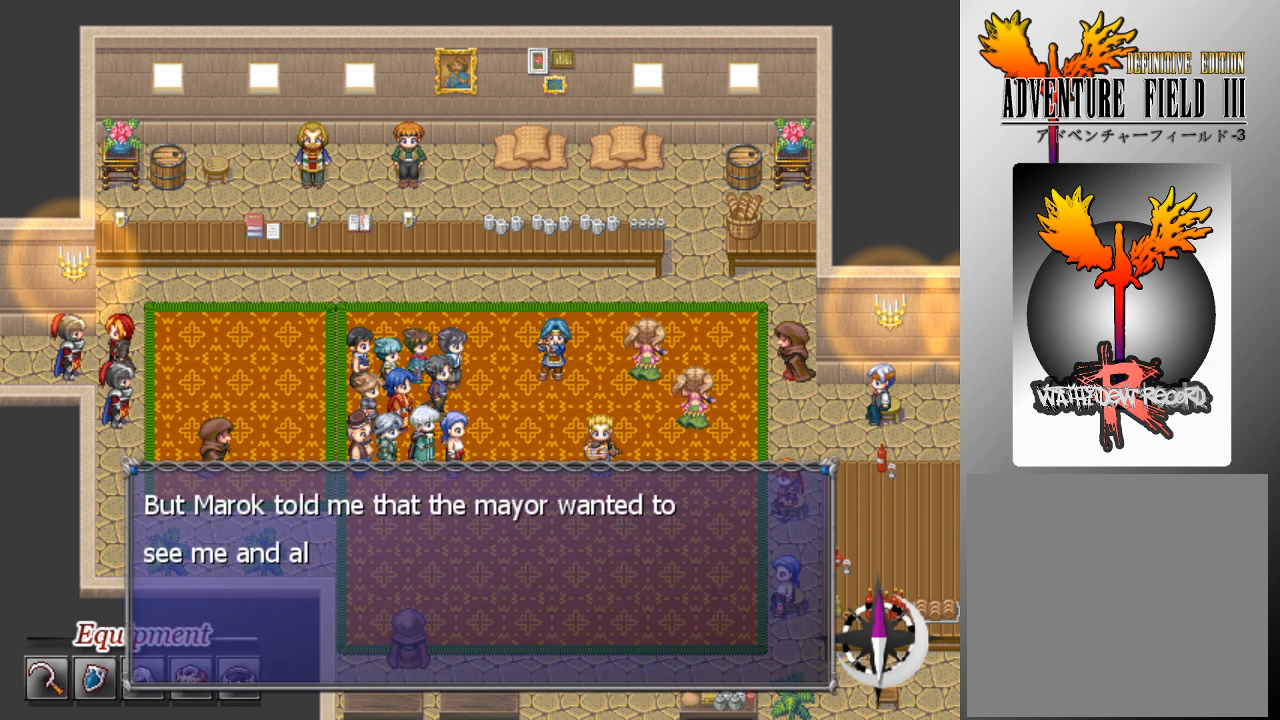
{"buttons": [], "left_stick": "center", "events": []}
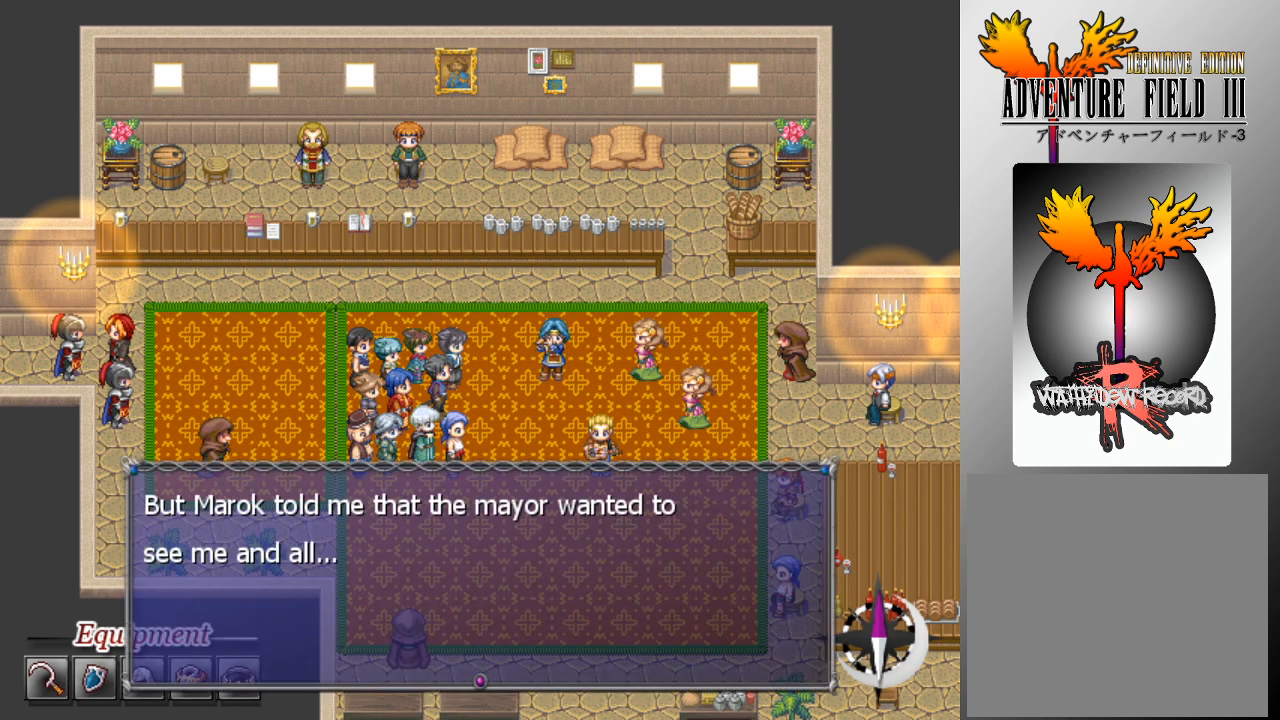
{"buttons": [], "left_stick": "center", "events": []}